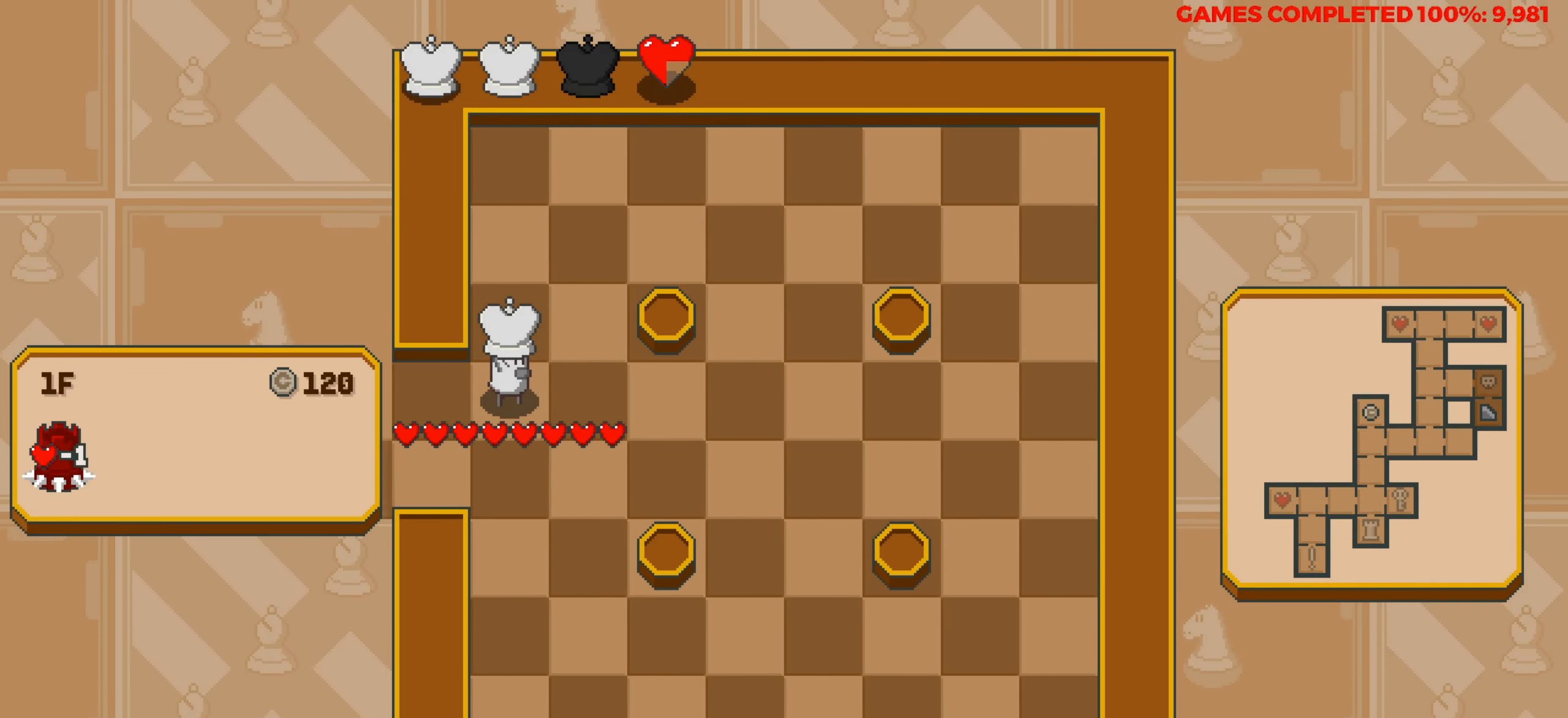
Gameplay with keyboard; each line is a JSON object with the keys held at the frame after it. "events" lists presses ("down") and releases ("up") of "a", "alt", "c", "ctrl", "d", "down", "f", "left", "right", "s", "shift", "space", "up", "v", "x" and "z" between this image and that frame as [ms after this image, input, new state], when the widget could be followed in between. No other keys are recorded. Mouse input is not recorded.
{"keys": ["right"], "events": []}
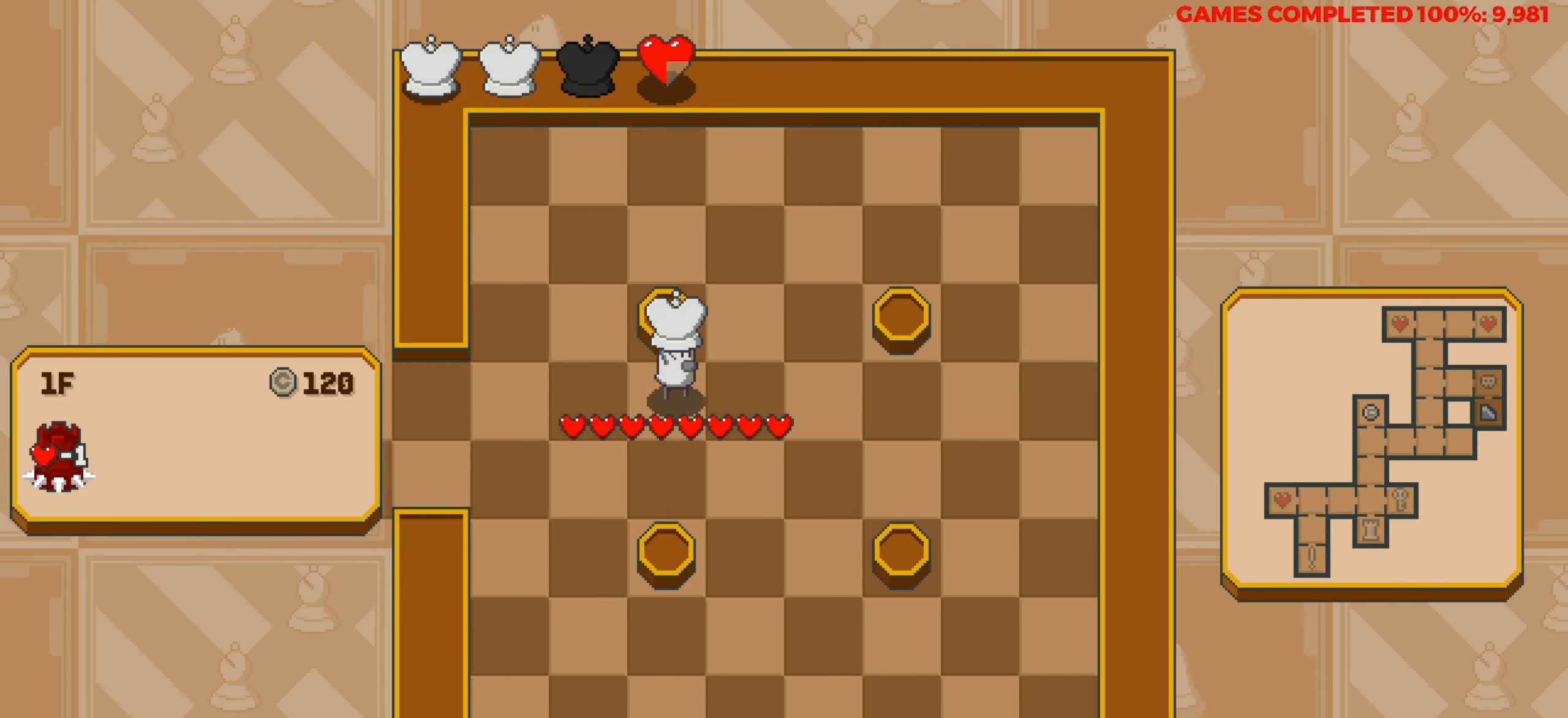
{"keys": ["left"], "events": [[50, "right", "up"], [283, "left", "down"], [383, "left", "up"], [466, "left", "down"]]}
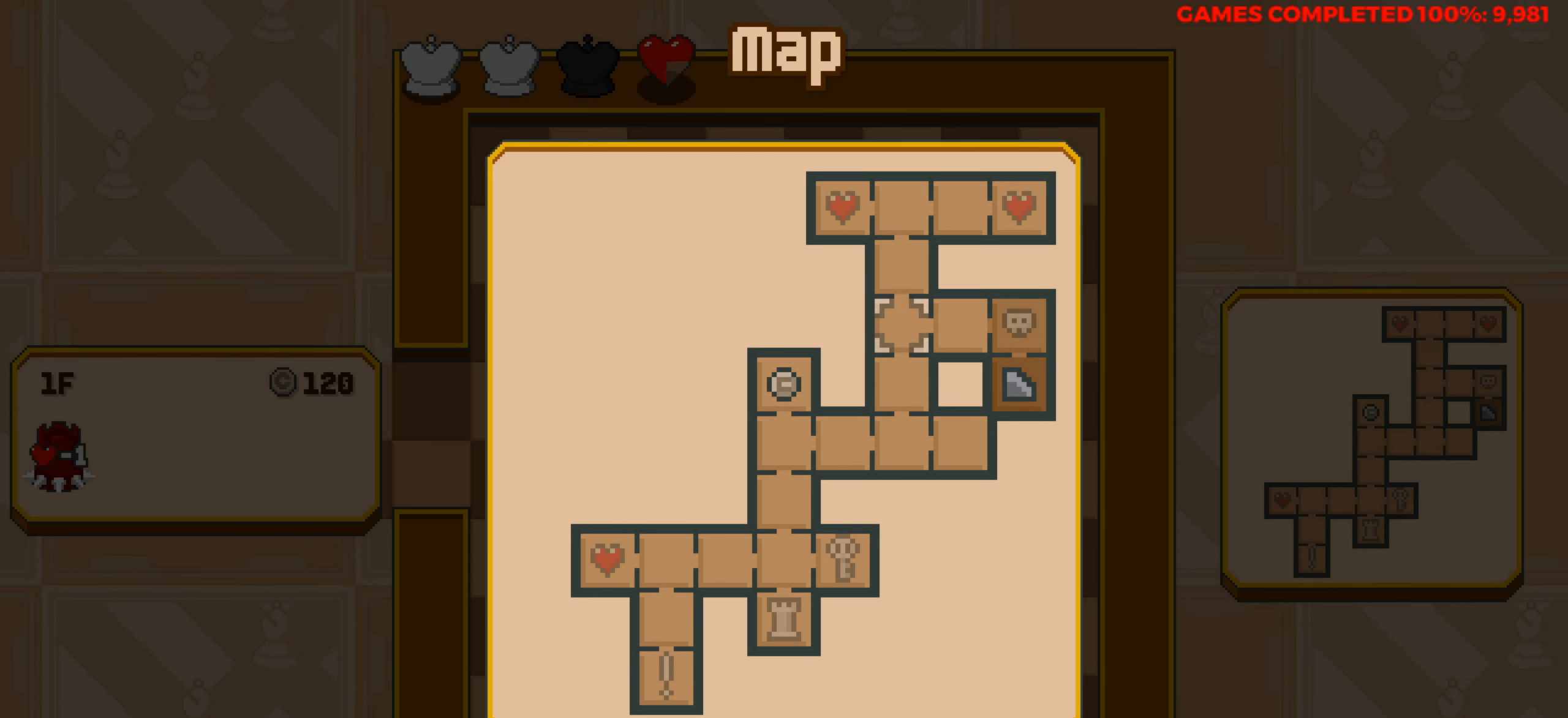
{"keys": [], "events": [[16, "left", "up"], [116, "left", "down"], [200, "down", "down"], [200, "left", "up"], [300, "left", "down"], [350, "down", "up"], [400, "left", "up"]]}
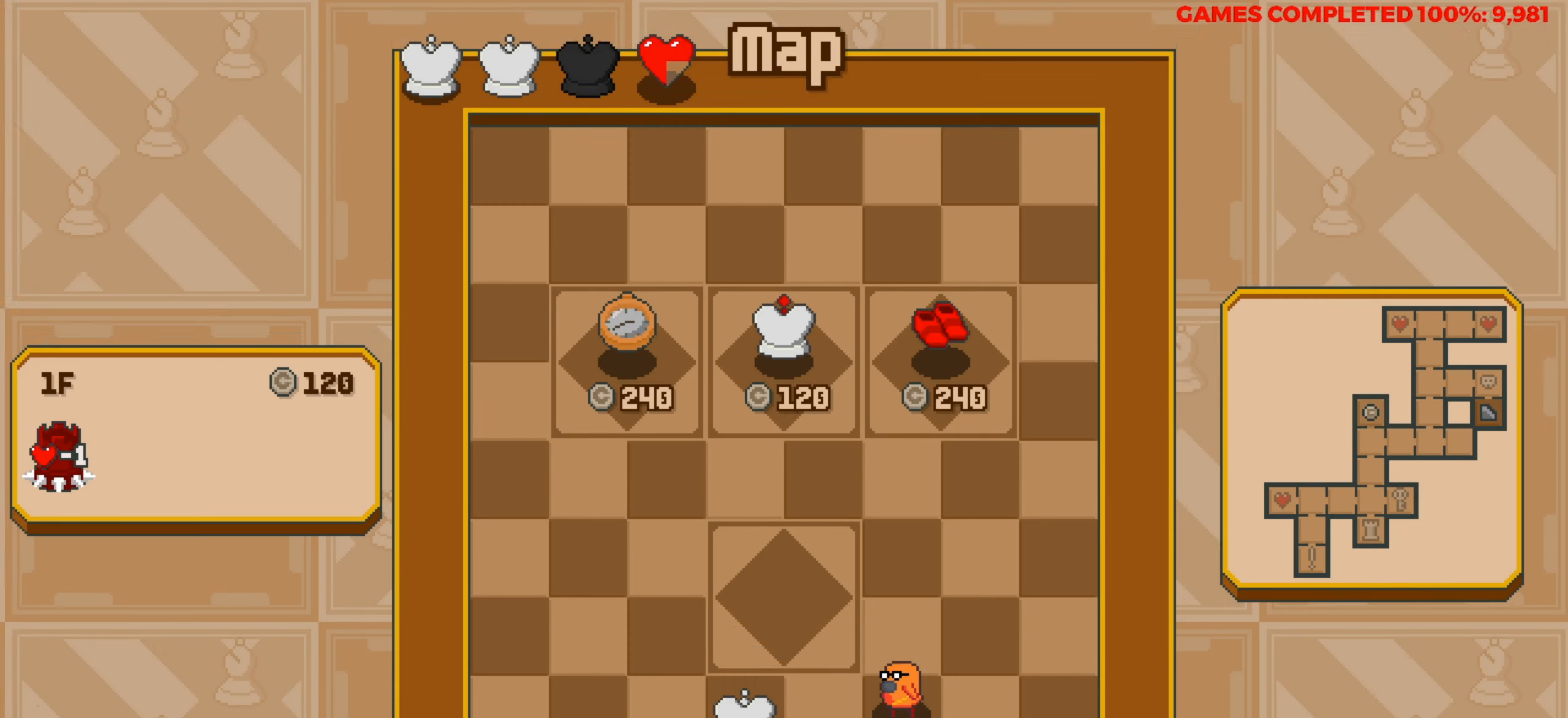
{"keys": ["up"], "events": [[500, "up", "down"]]}
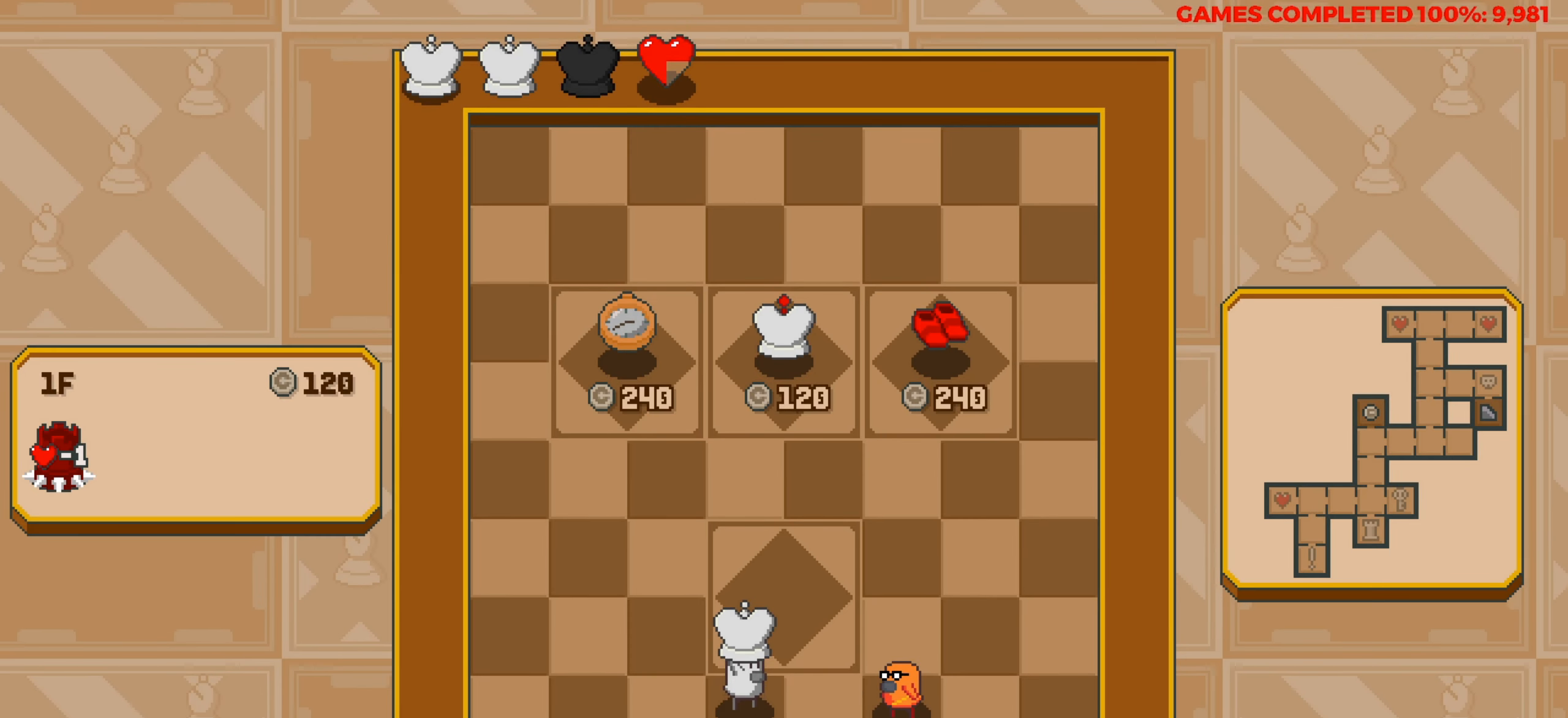
{"keys": ["up"], "events": [[50, "up", "up"], [150, "up", "down"], [233, "up", "up"], [333, "up", "down"], [383, "up", "up"], [467, "up", "down"]]}
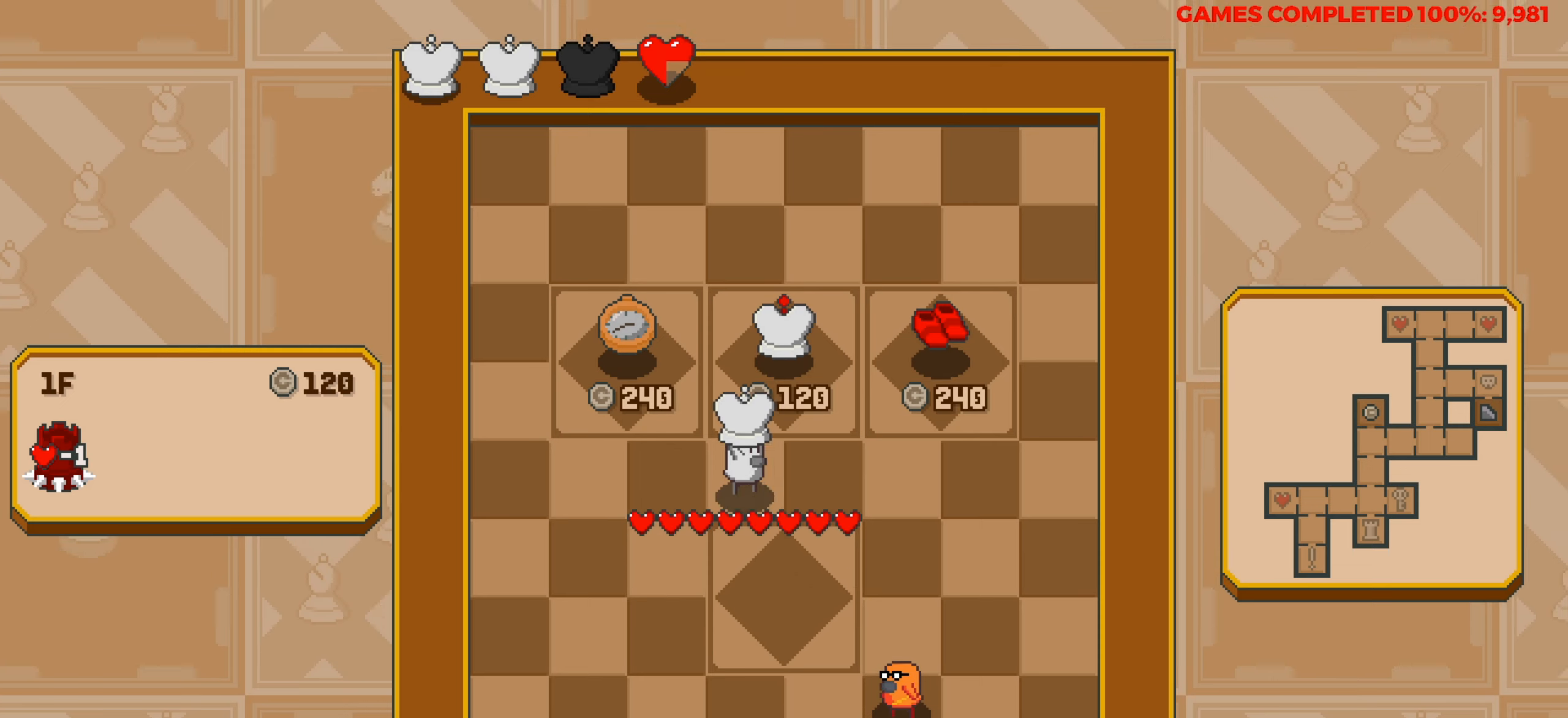
{"keys": [], "events": [[67, "up", "up"], [167, "up", "down"], [250, "up", "up"]]}
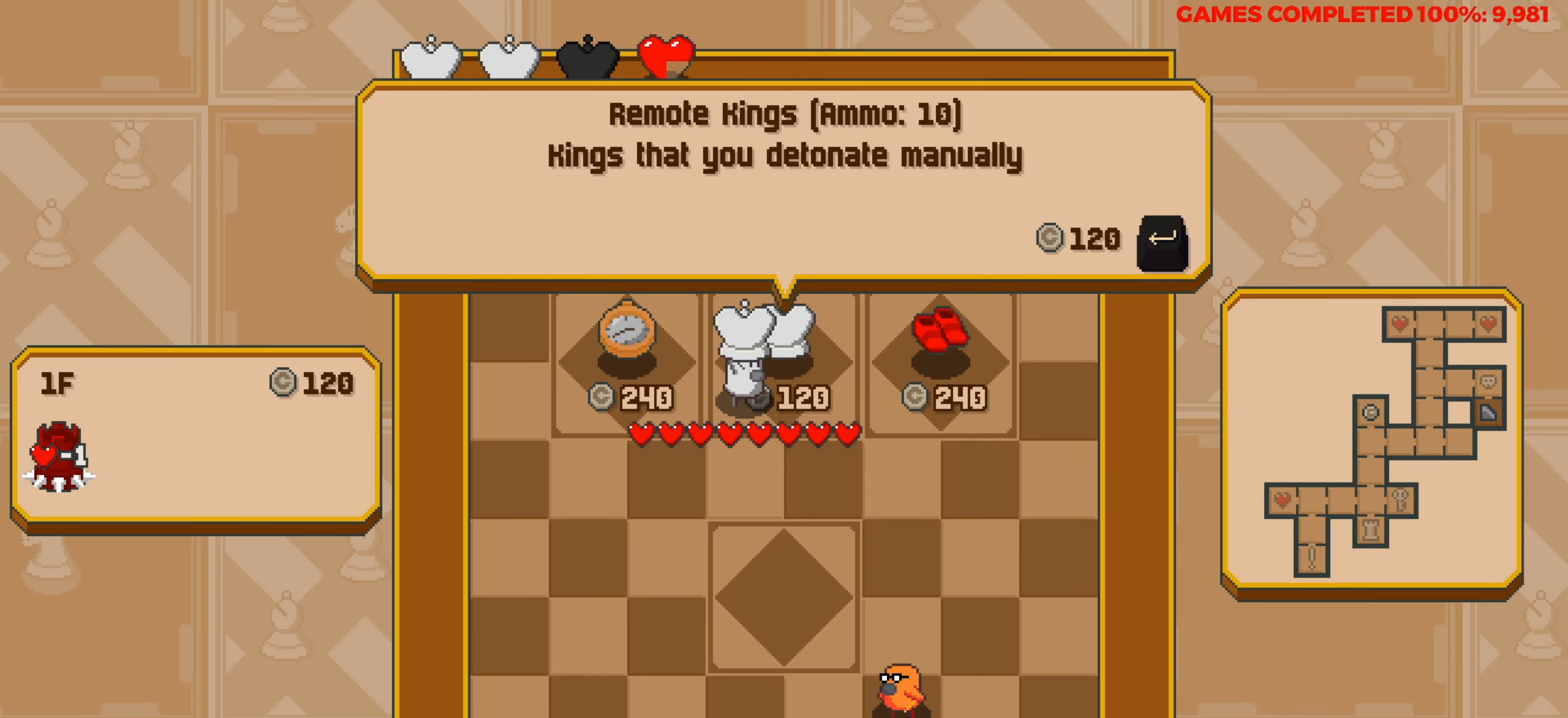
{"keys": [], "events": []}
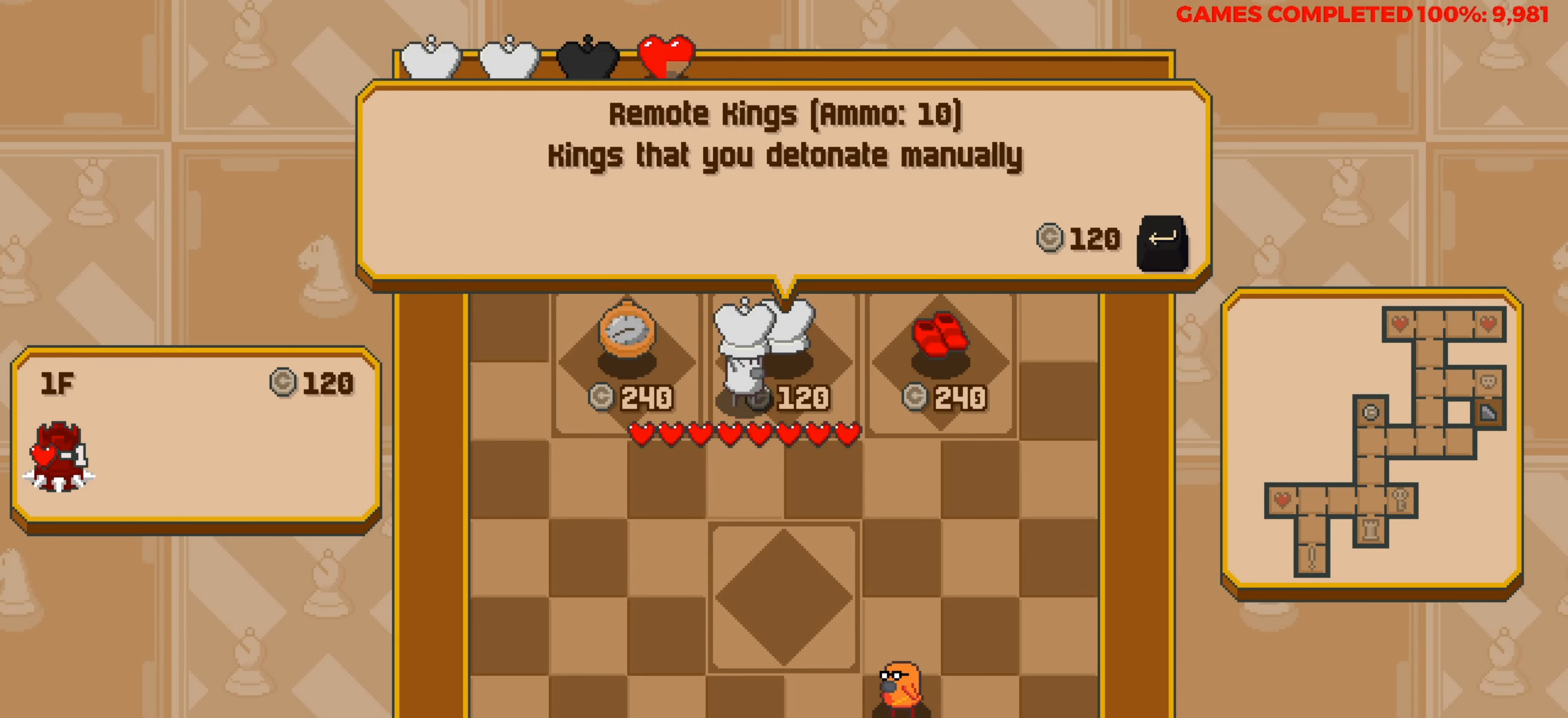
{"keys": [], "events": []}
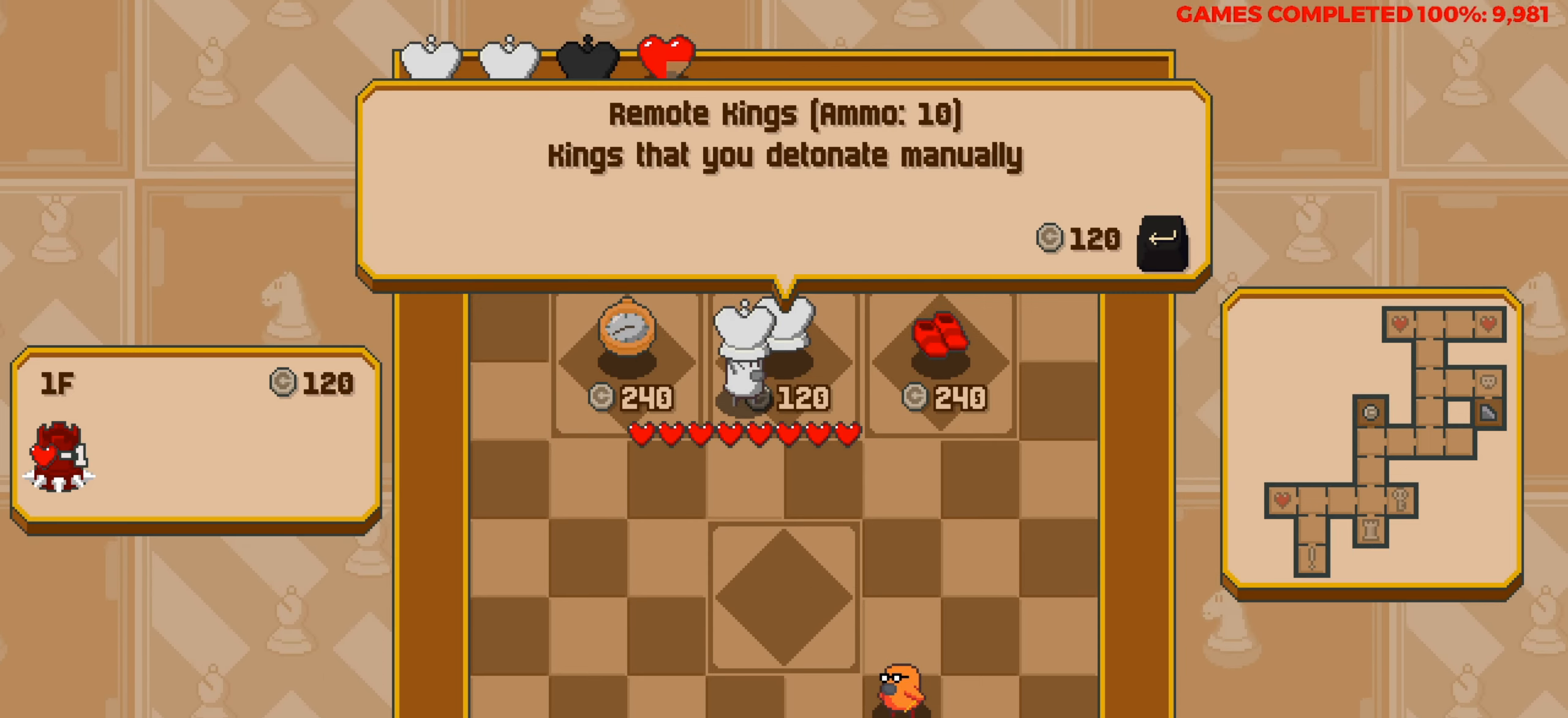
{"keys": [], "events": []}
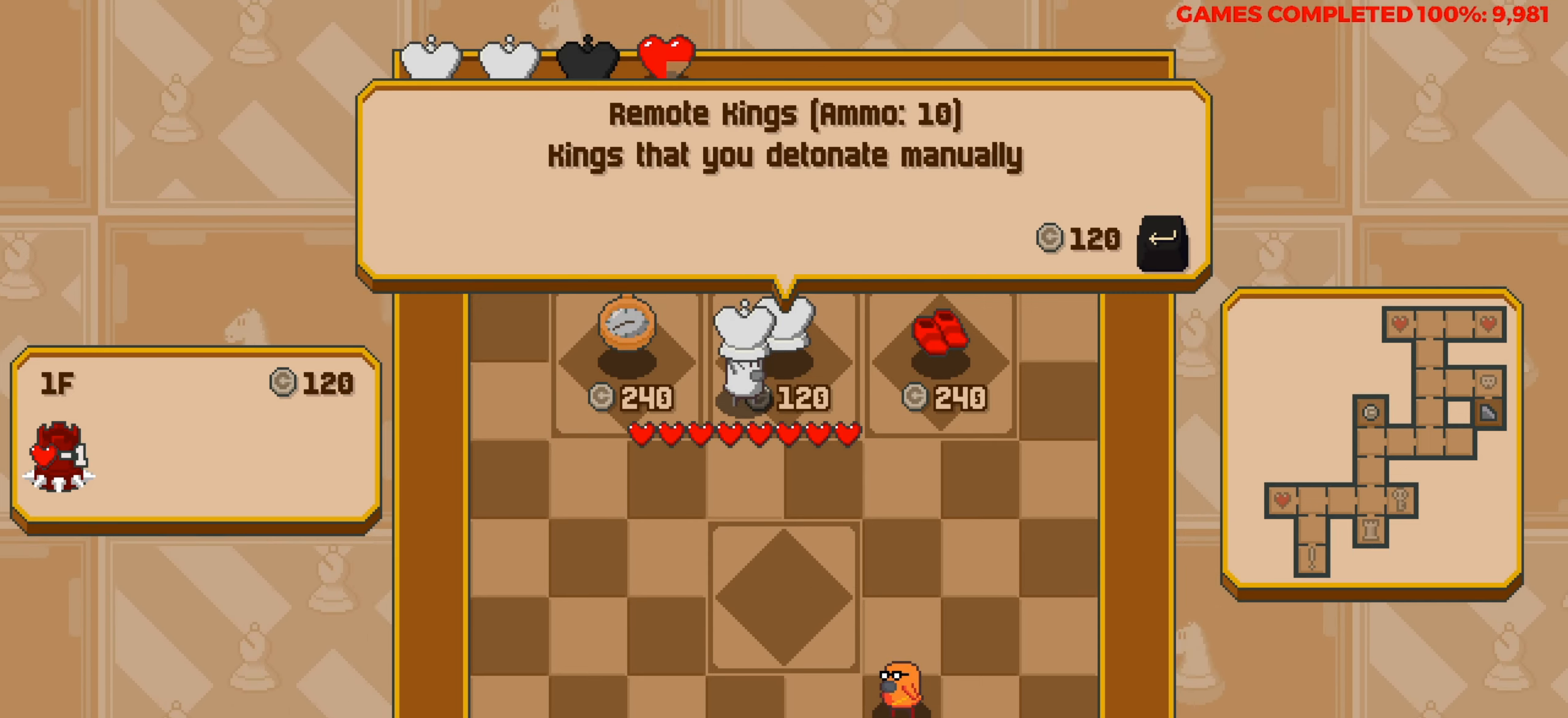
{"keys": [], "events": []}
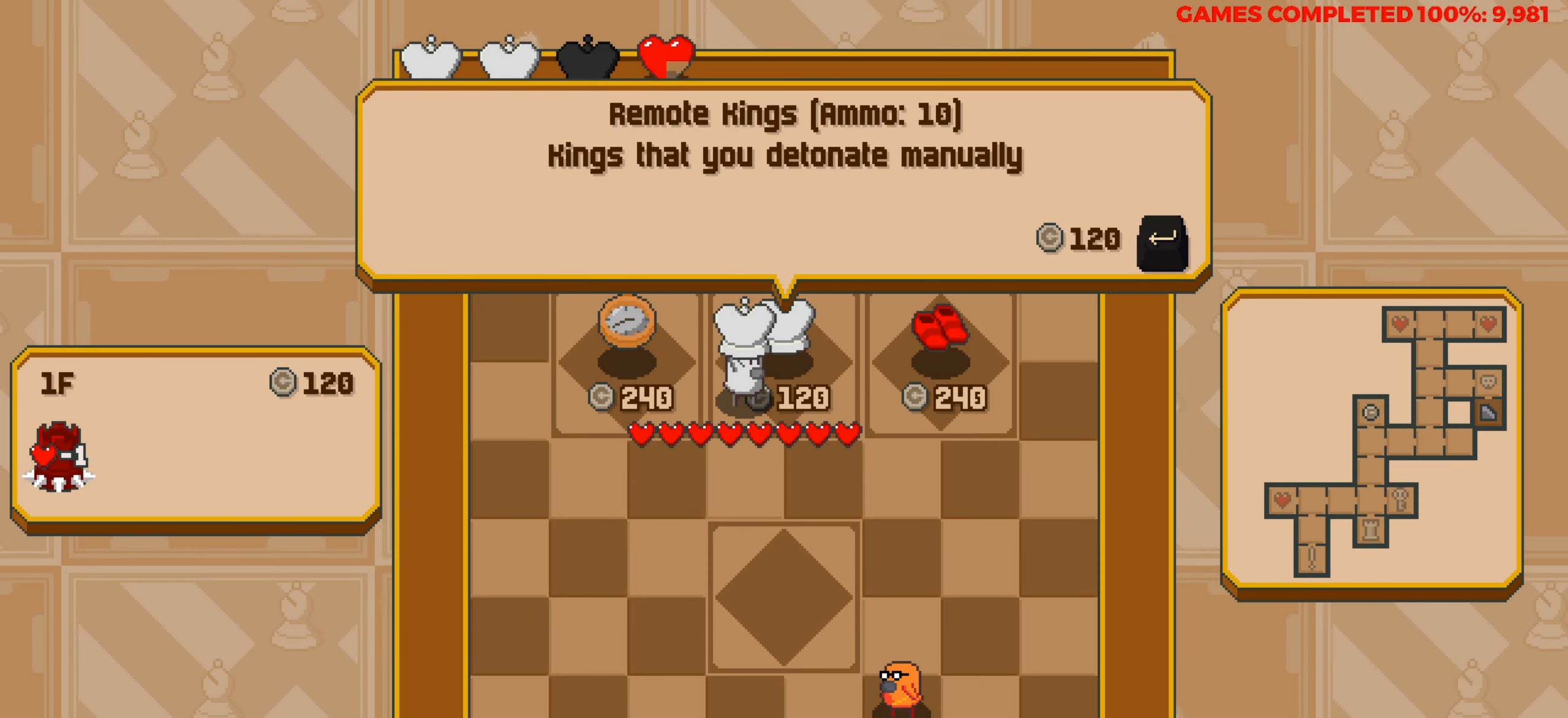
{"keys": [], "events": []}
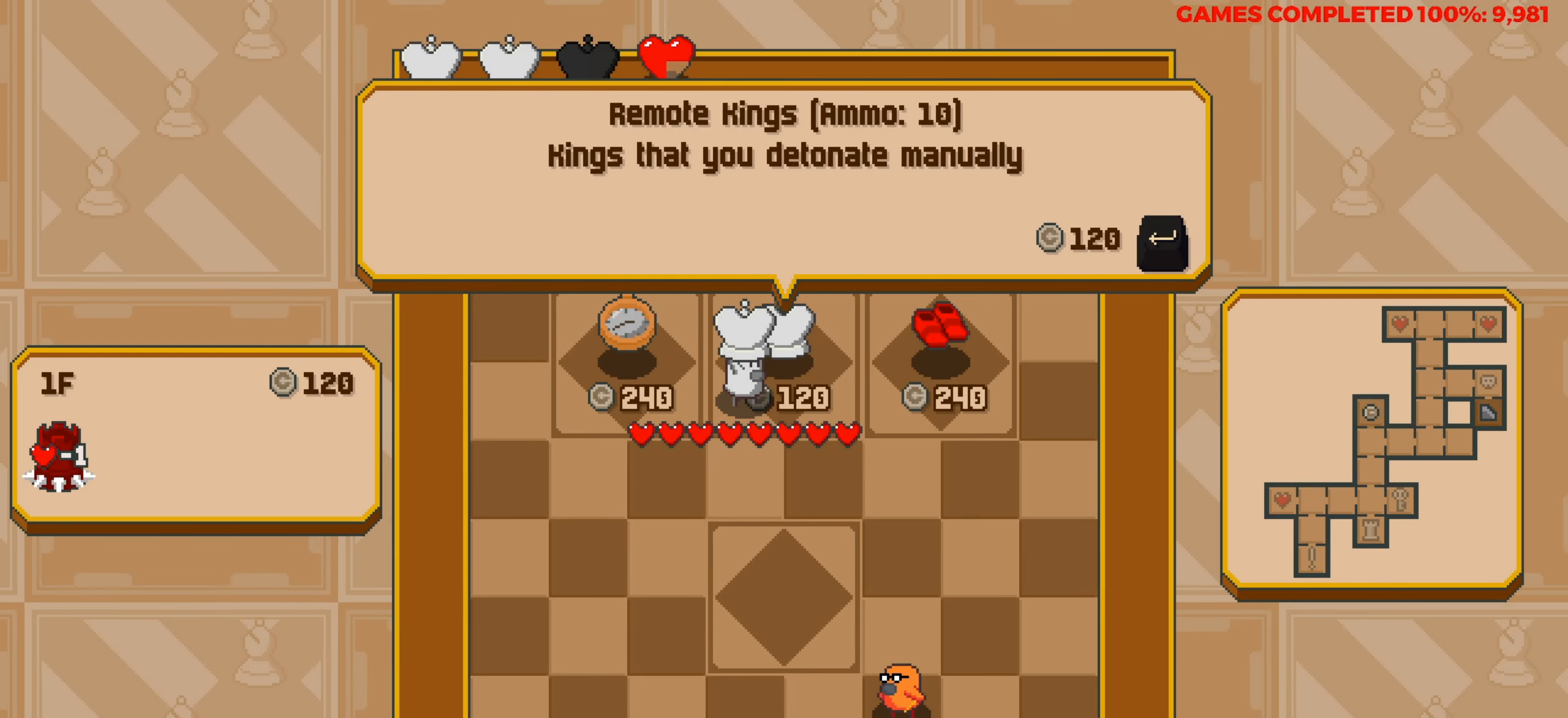
{"keys": [], "events": [[300, "down", "down"], [350, "down", "up"], [450, "right", "down"], [483, "right", "up"]]}
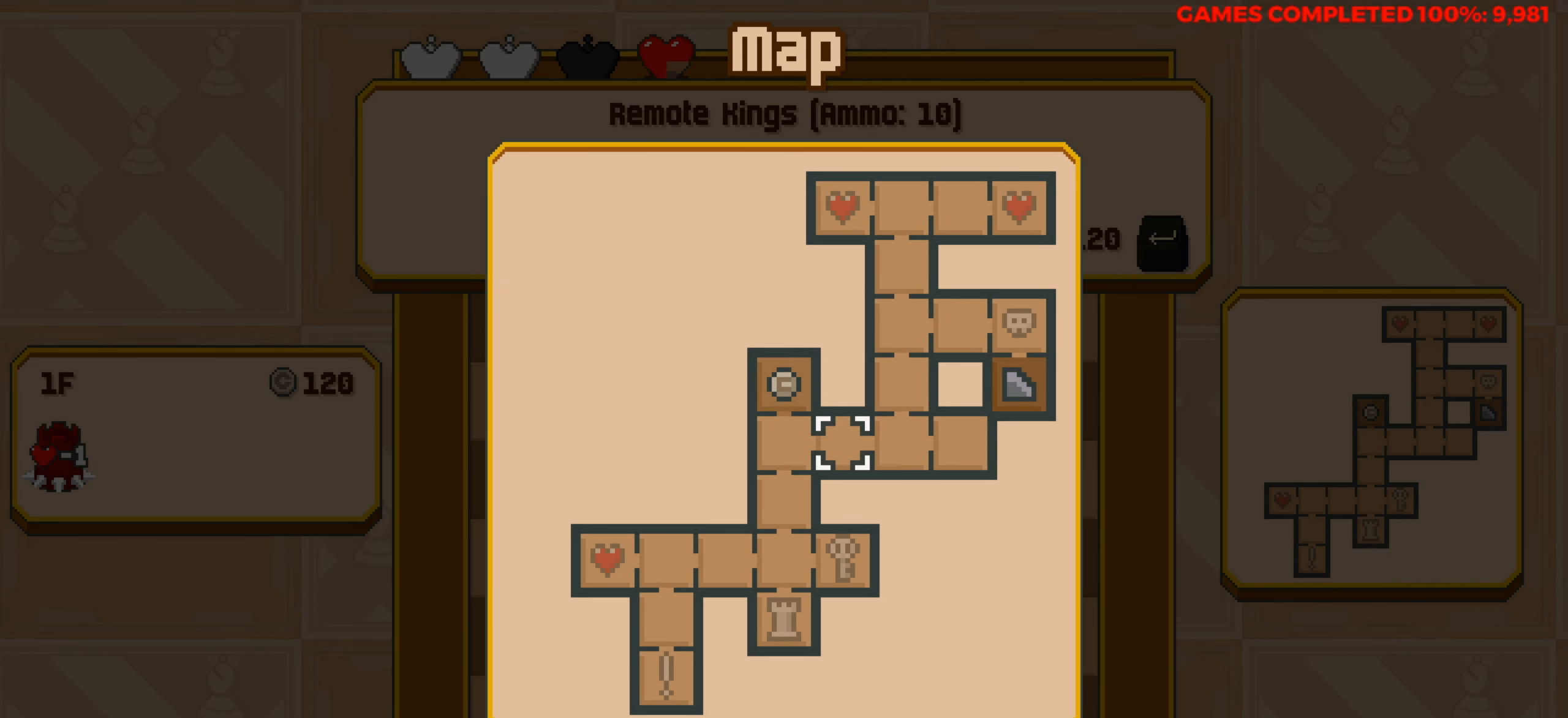
{"keys": [], "events": [[83, "right", "down"], [133, "right", "up"], [217, "right", "down"], [400, "right", "up"], [450, "up", "down"], [500, "up", "up"]]}
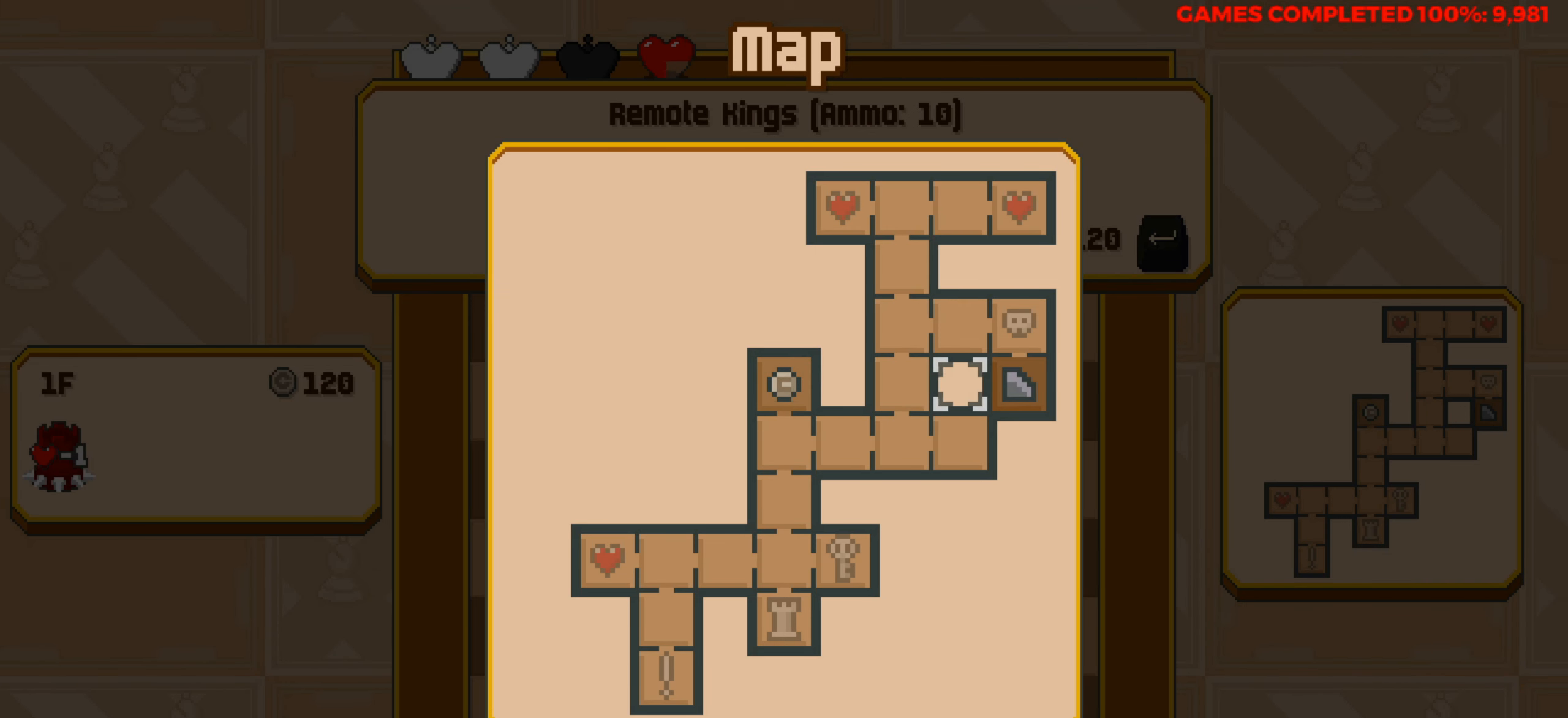
{"keys": [], "events": [[100, "up", "down"], [150, "up", "up"], [183, "right", "down"], [283, "right", "up"]]}
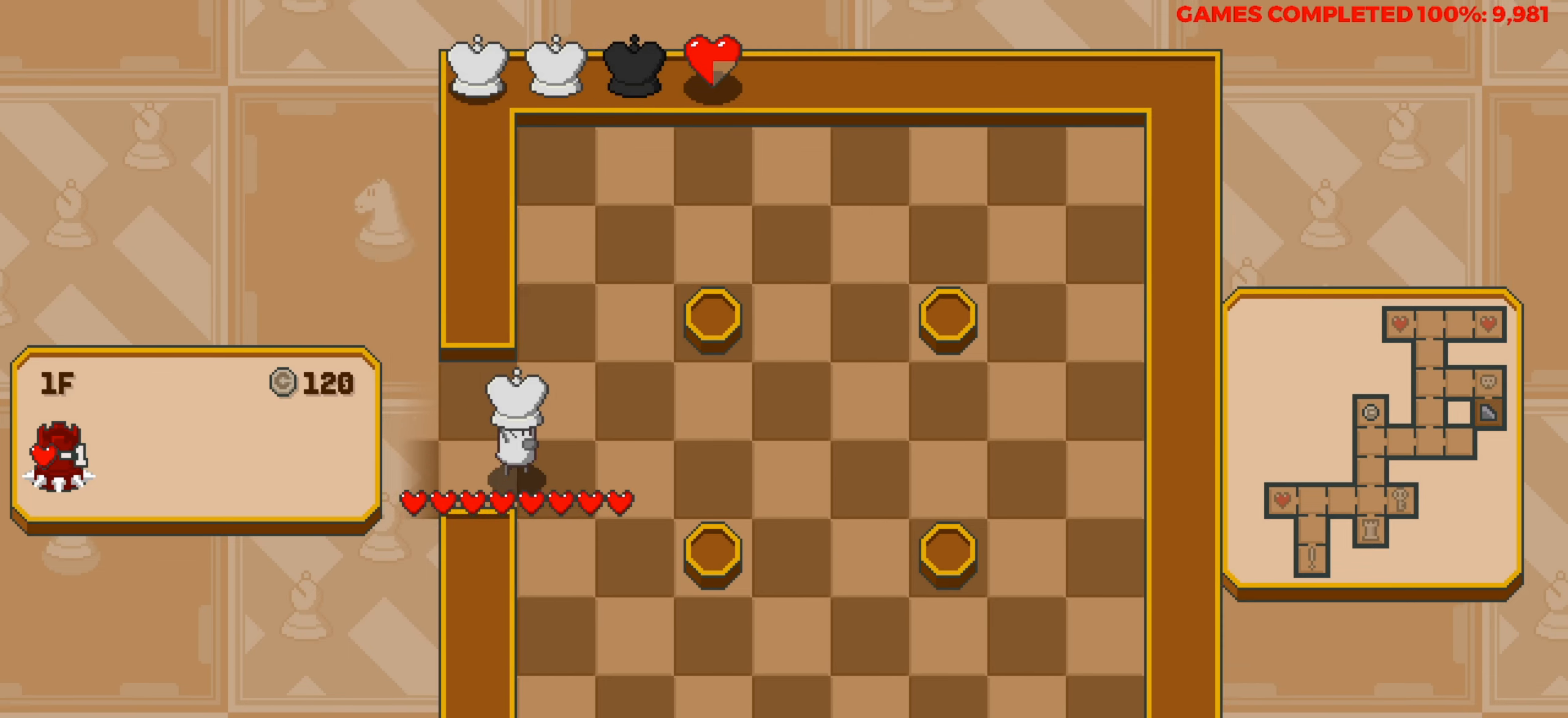
{"keys": ["down"], "events": [[200, "down", "down"]]}
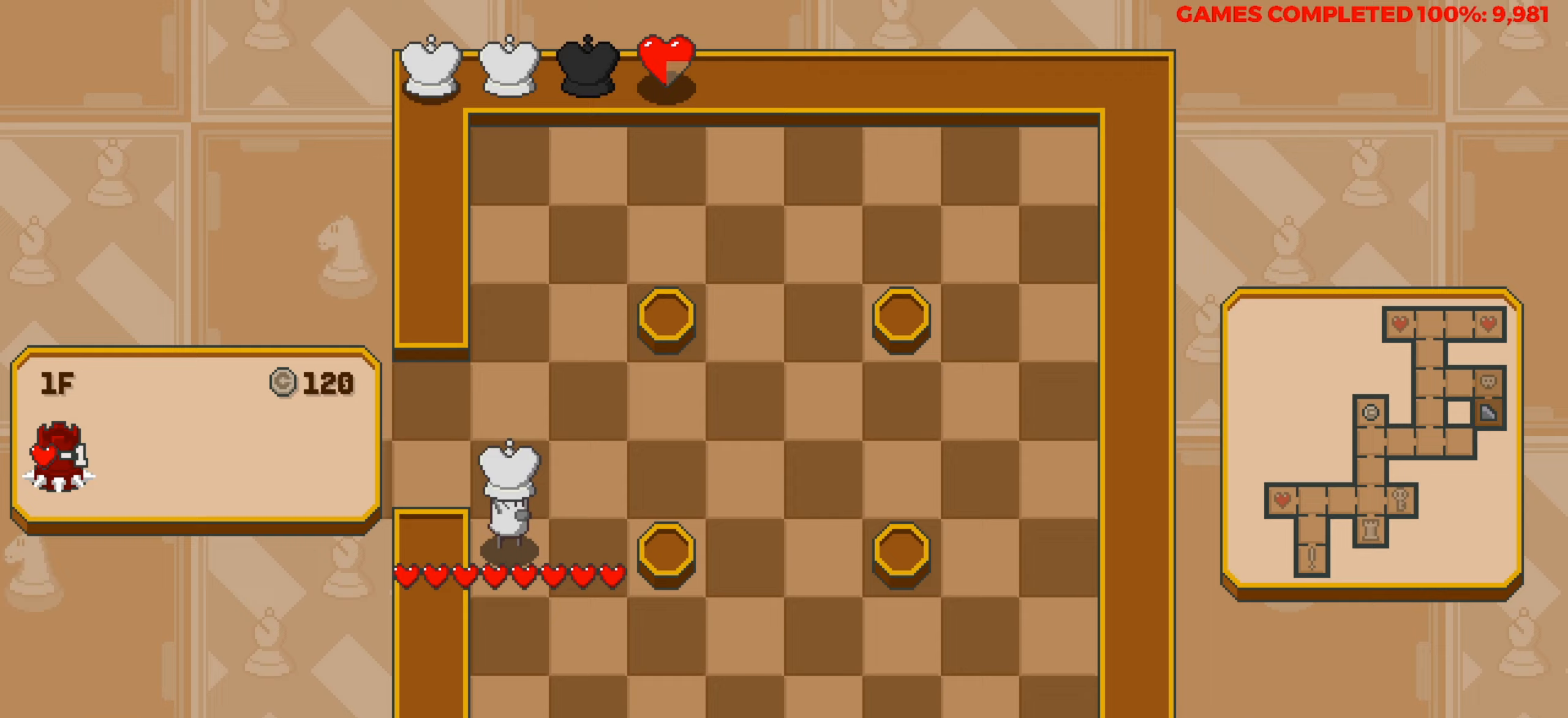
{"keys": ["right"], "events": [[317, "down", "up"], [317, "right", "down"]]}
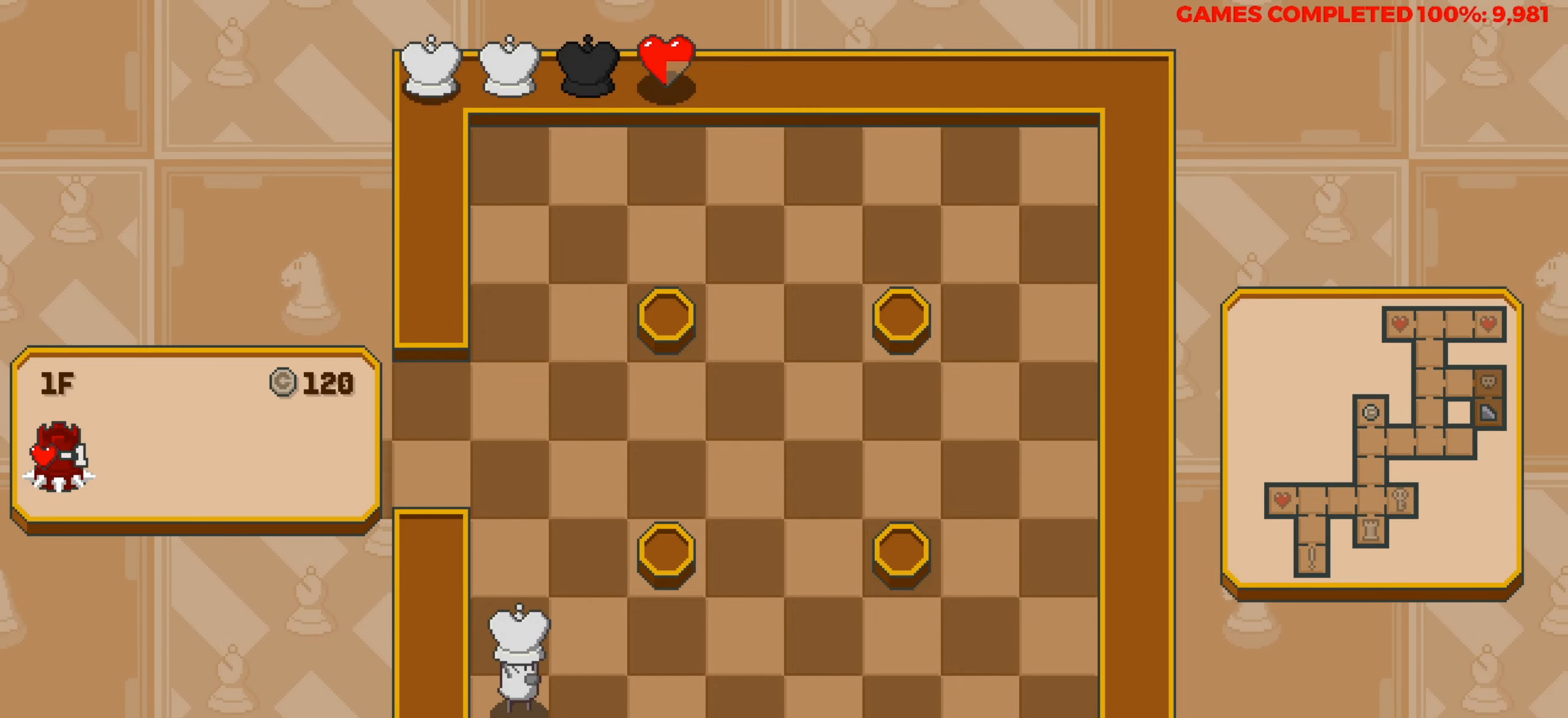
{"keys": ["down"], "events": [[467, "down", "down"], [467, "right", "up"]]}
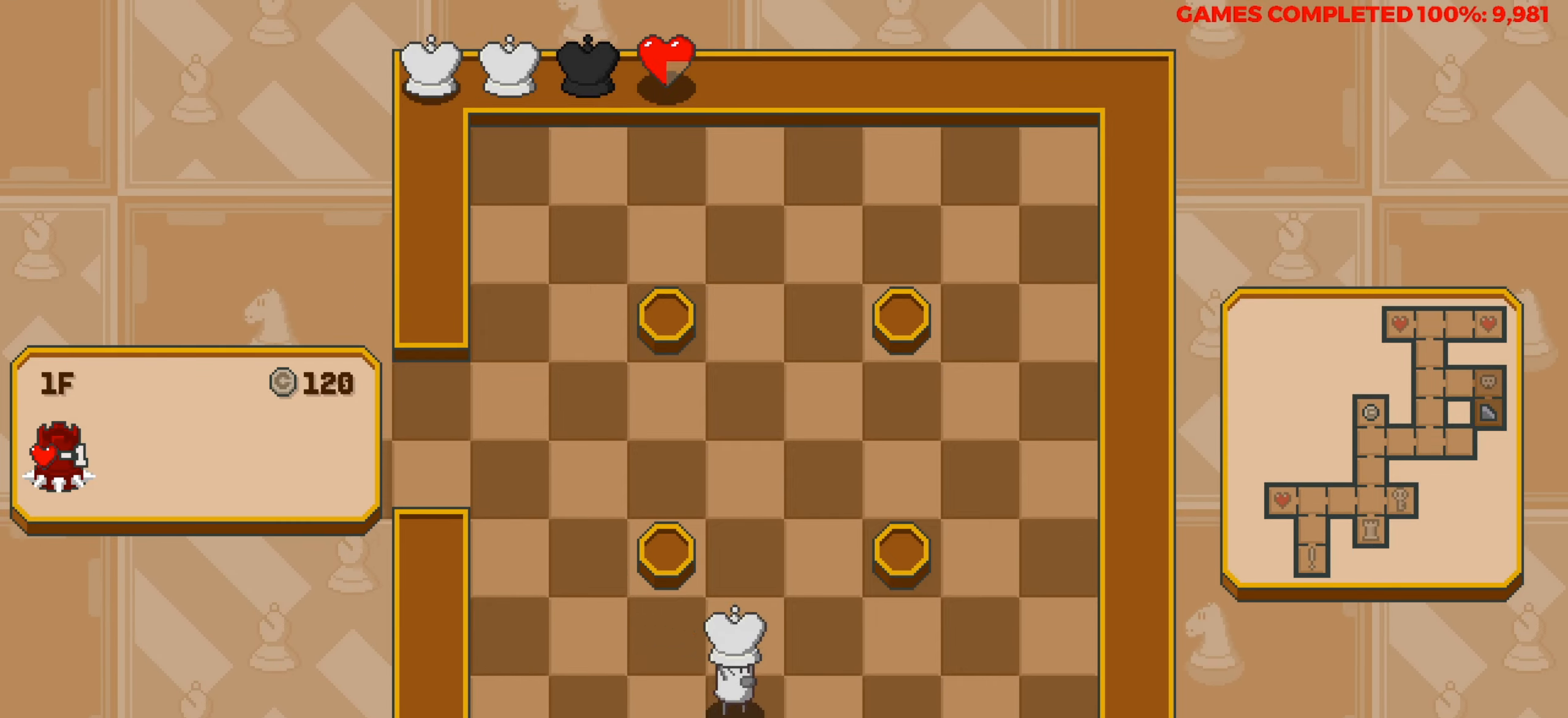
{"keys": [], "events": [[400, "down", "up"]]}
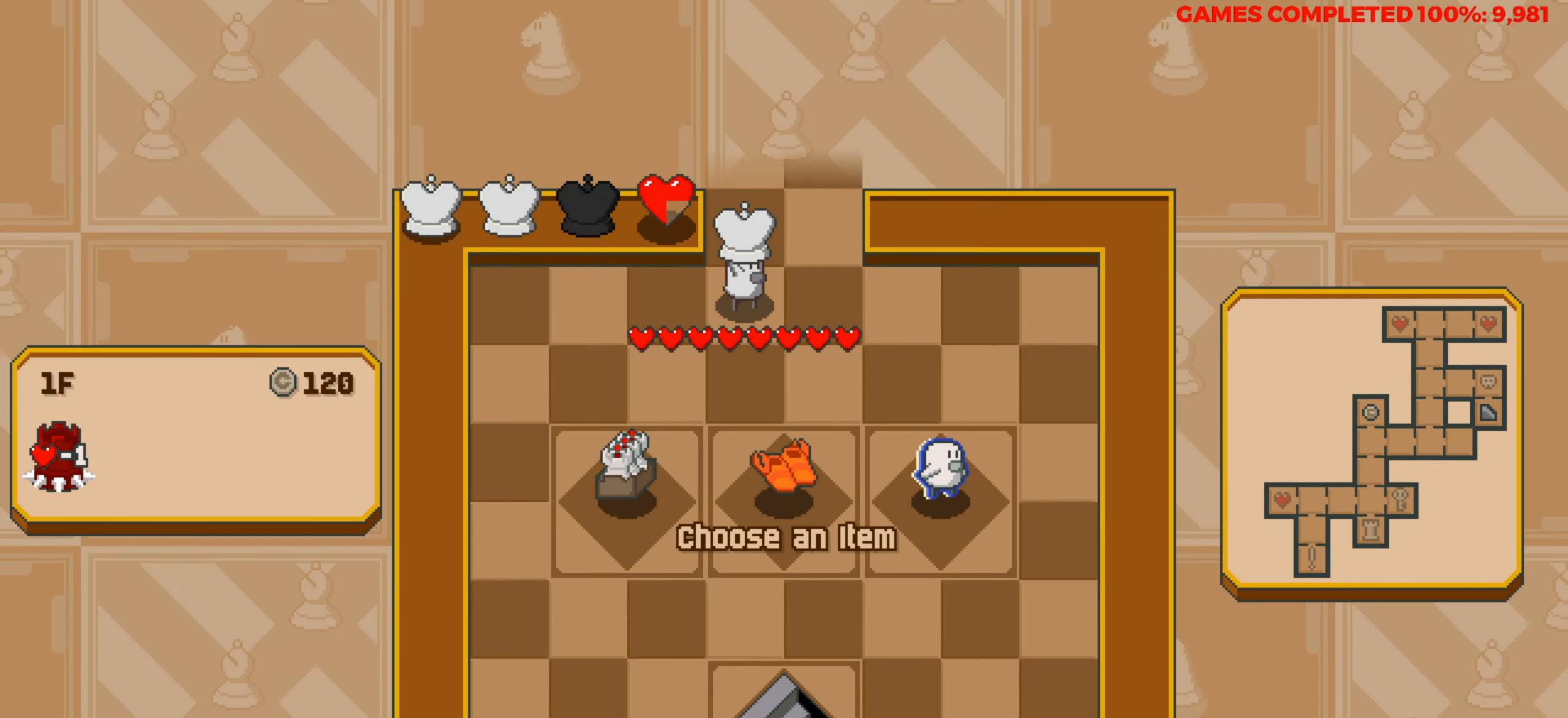
{"keys": ["down"], "events": [[467, "down", "down"]]}
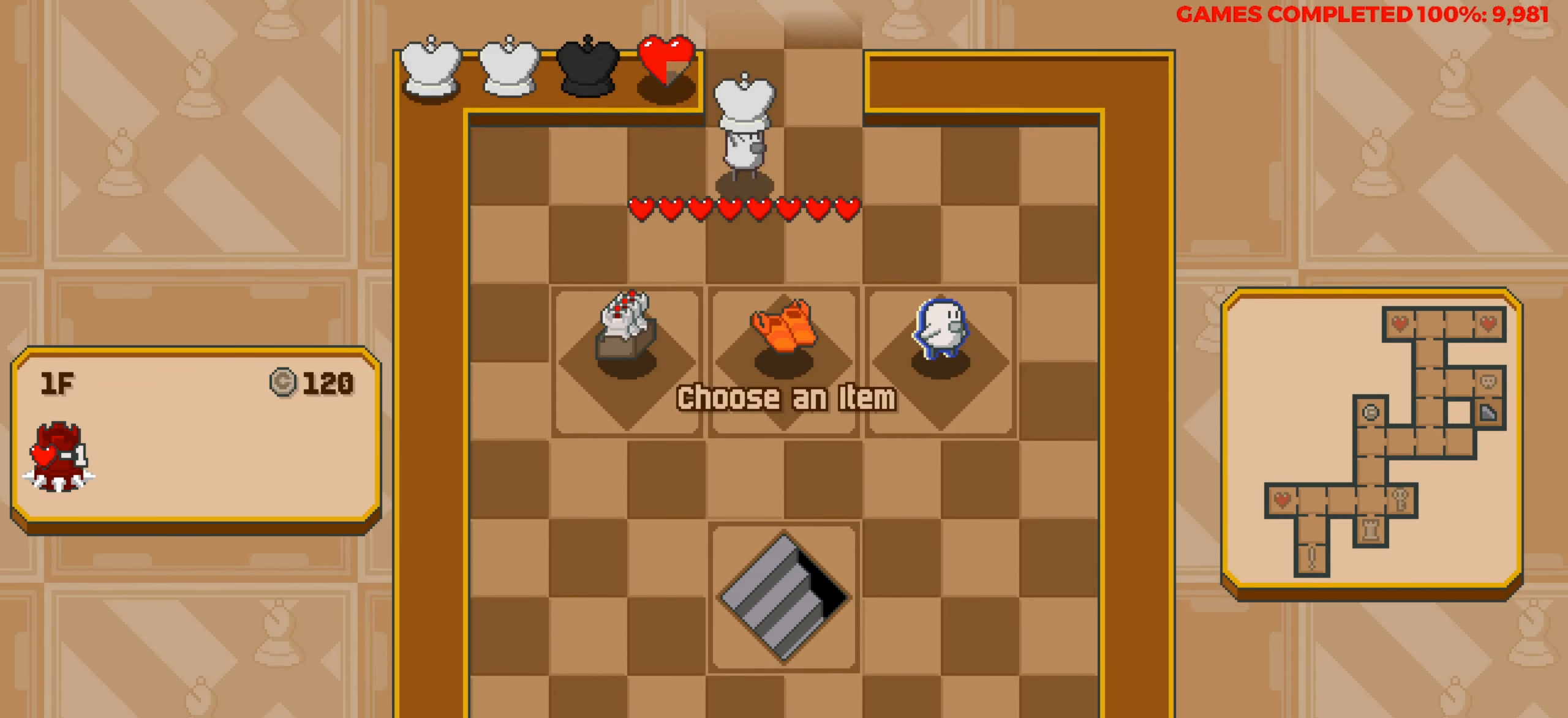
{"keys": [], "events": [[333, "down", "up"]]}
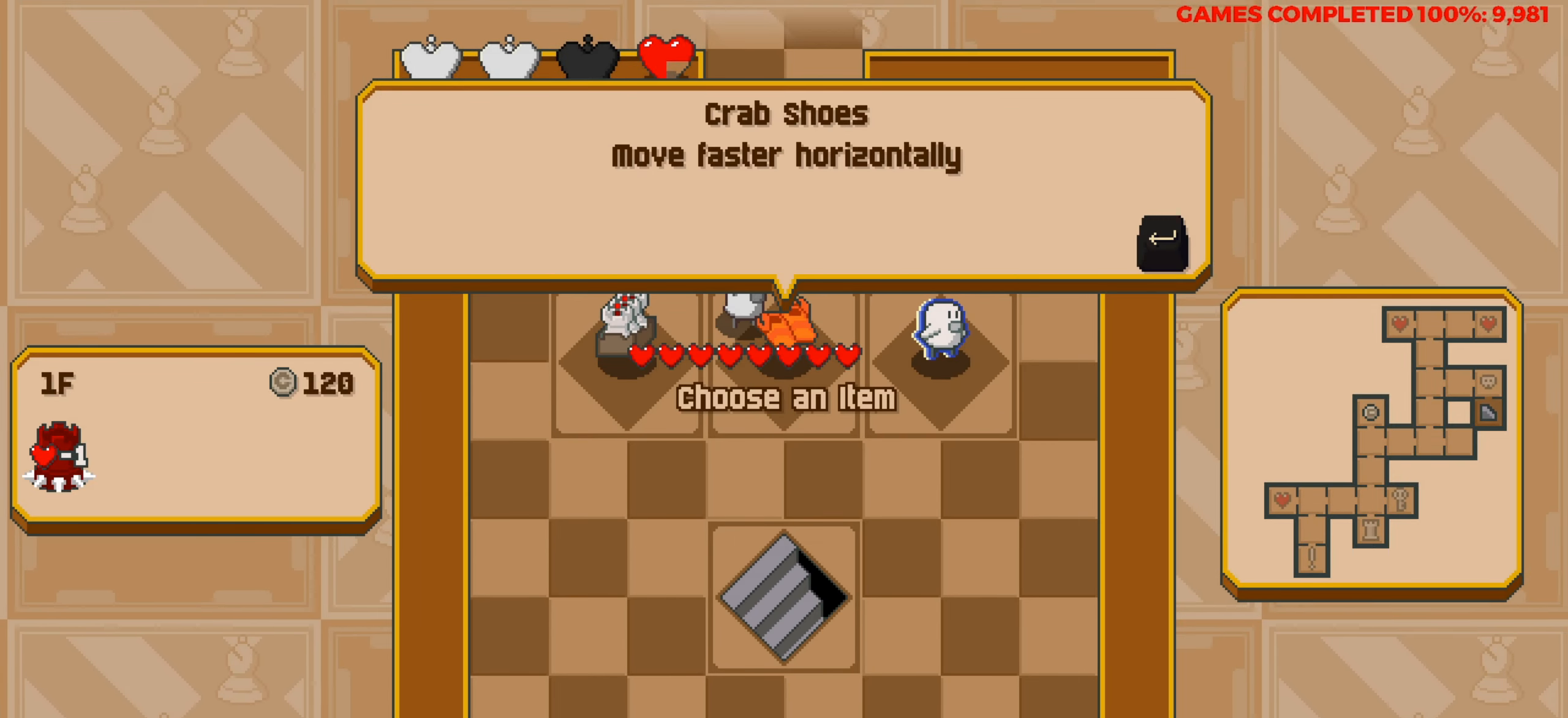
{"keys": [], "events": [[117, "left", "down"], [250, "left", "up"]]}
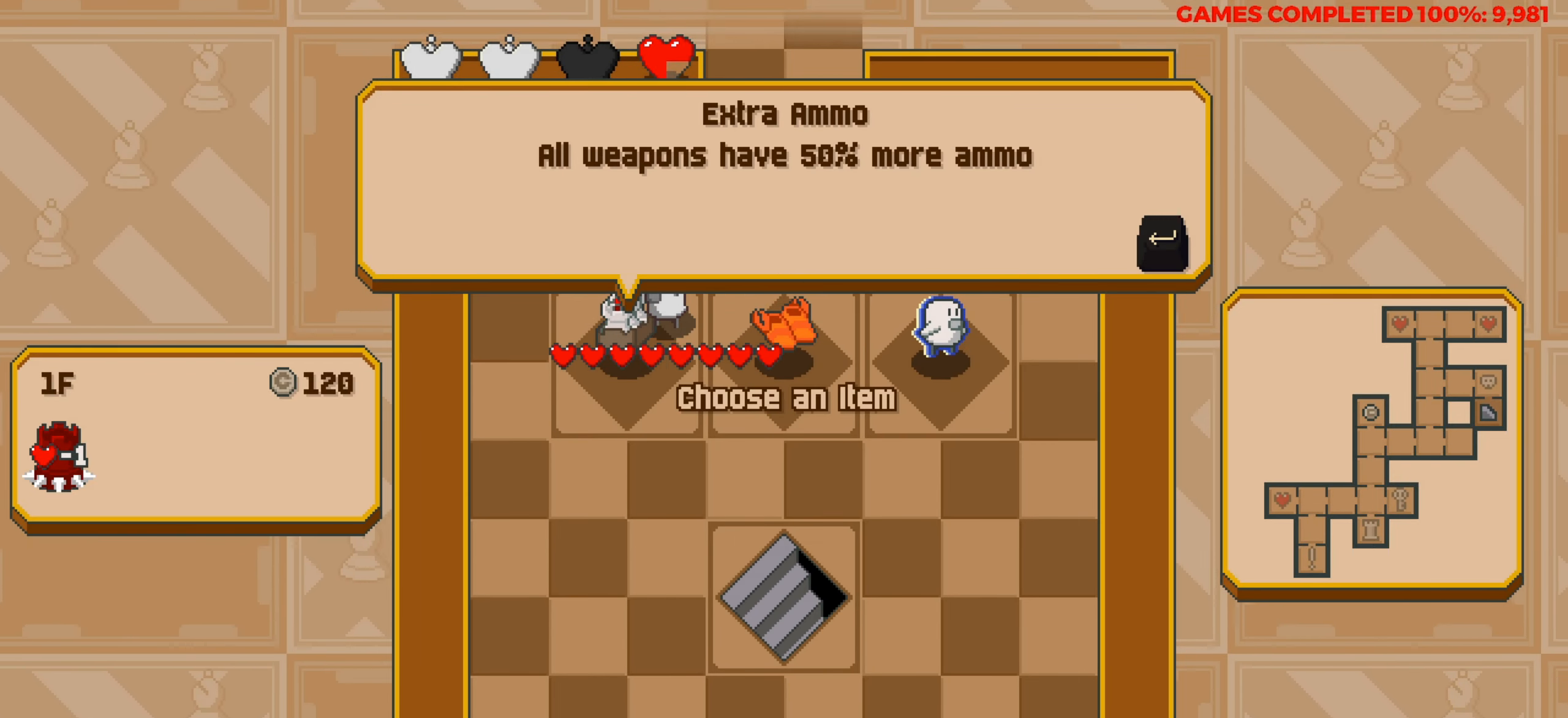
{"keys": [], "events": []}
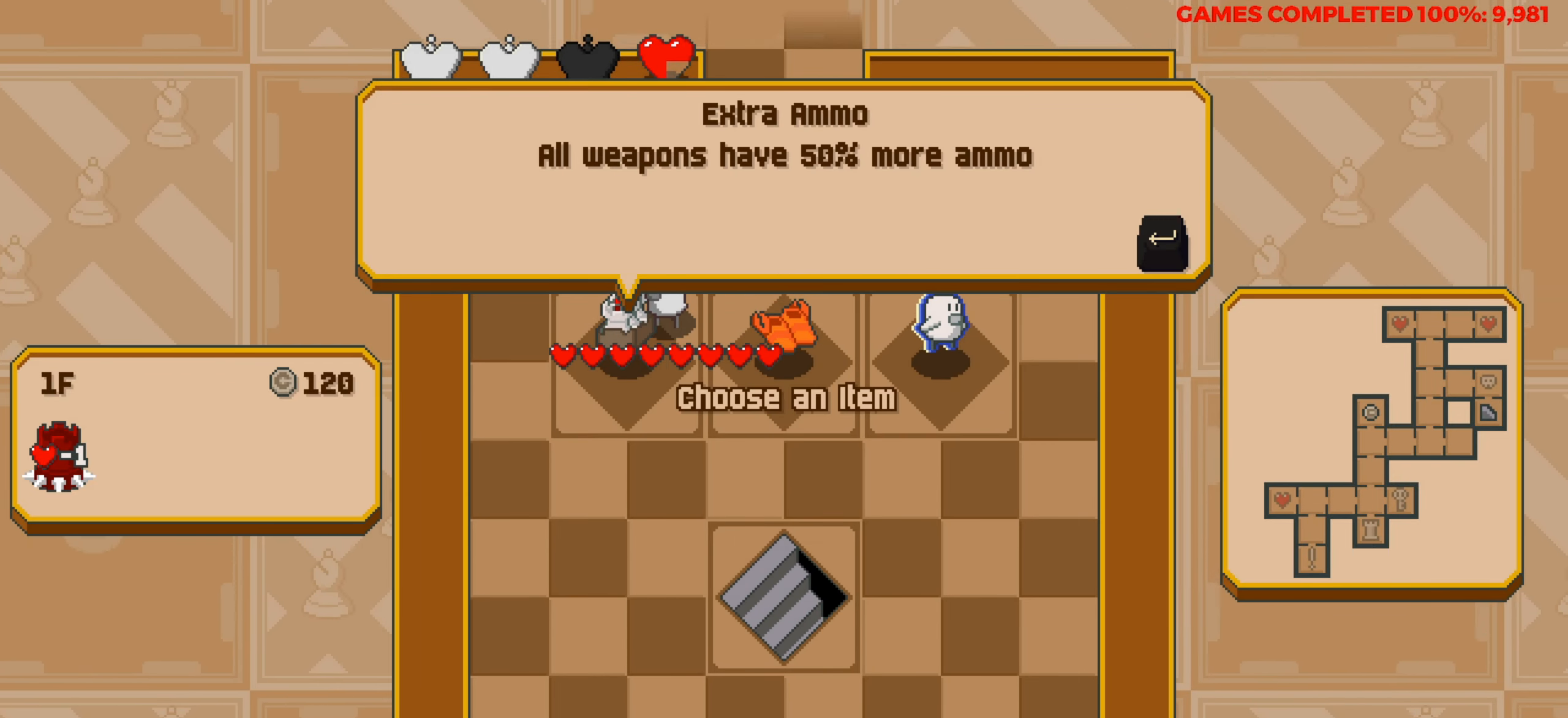
{"keys": [], "events": [[333, "right", "down"], [417, "right", "up"]]}
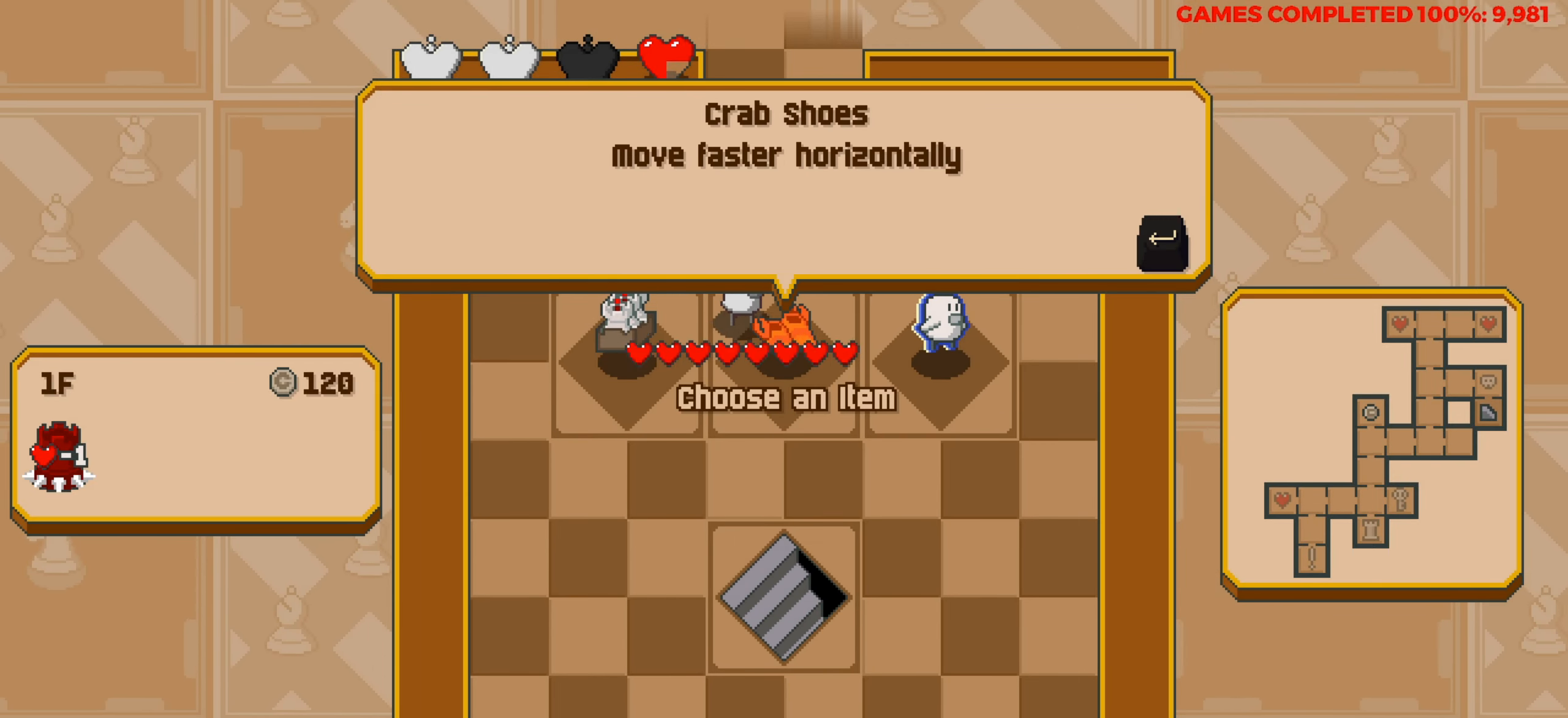
{"keys": [], "events": [[67, "right", "down"], [200, "right", "up"]]}
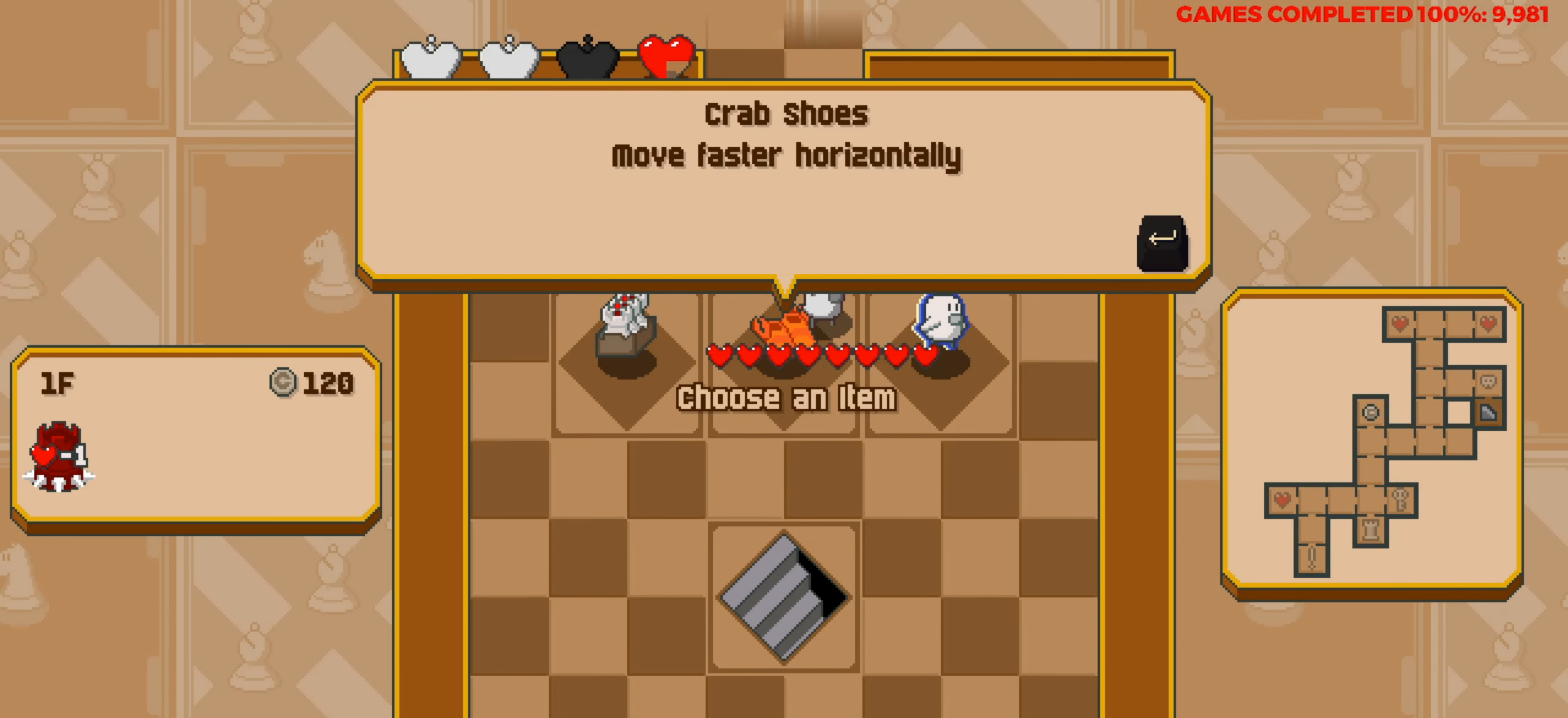
{"keys": [], "events": [[133, "right", "down"], [267, "right", "up"]]}
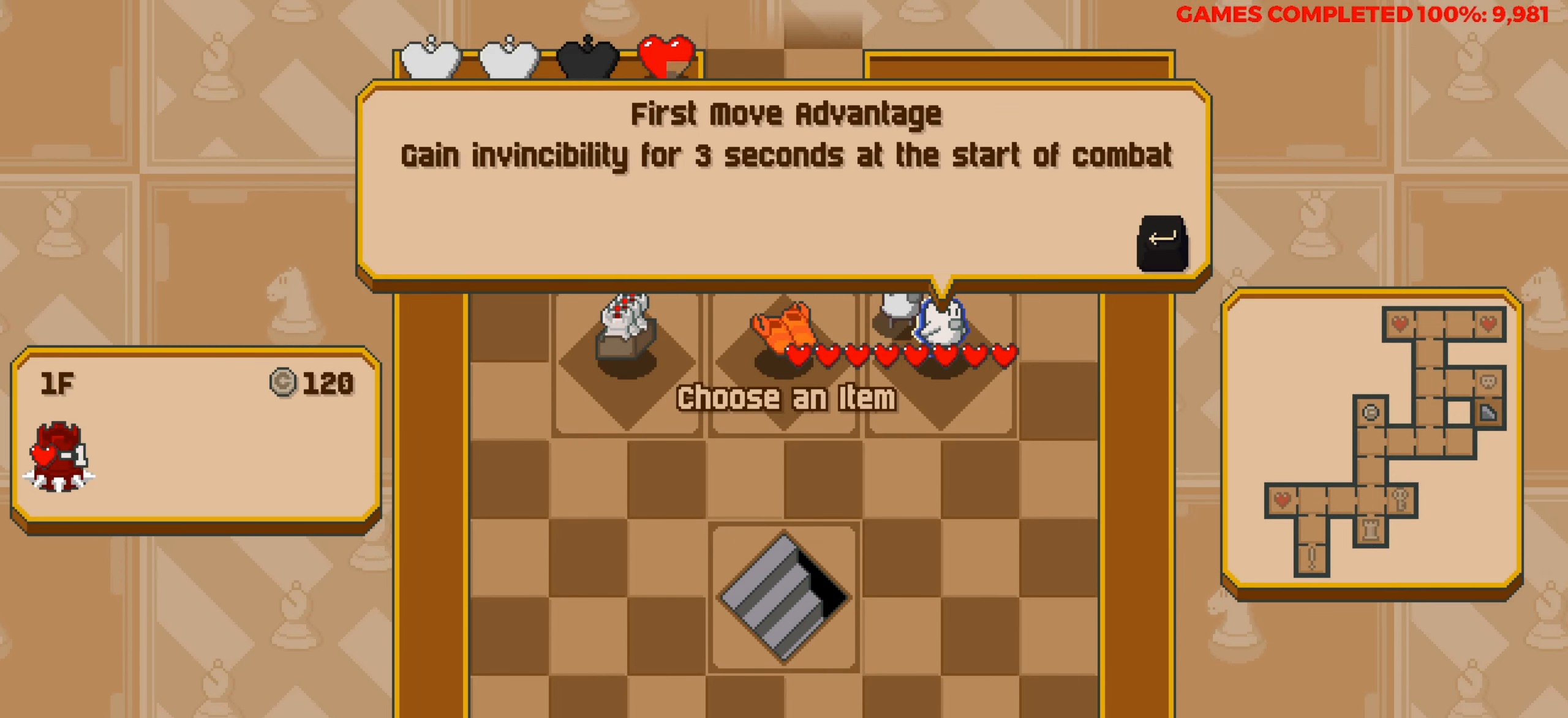
{"keys": [], "events": []}
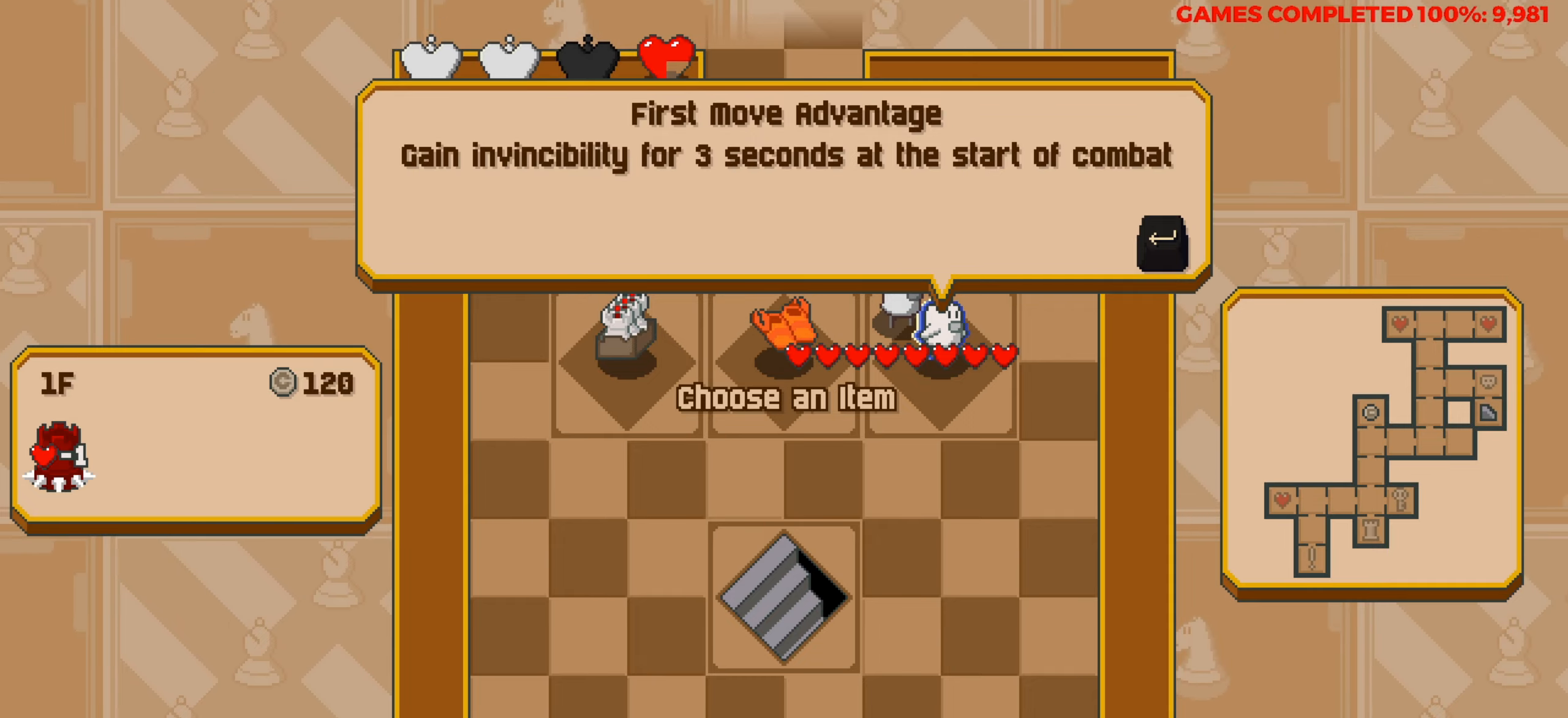
{"keys": [], "events": []}
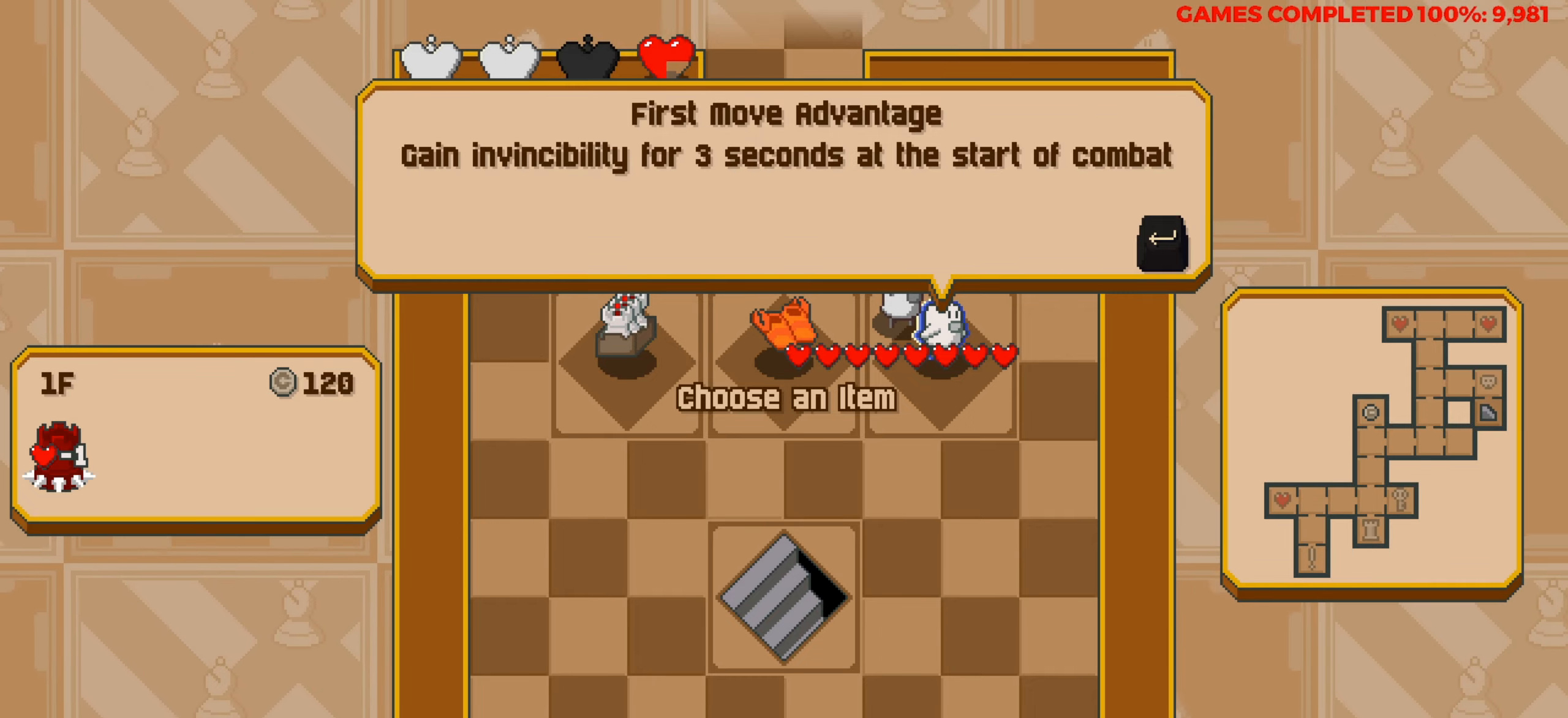
{"keys": [], "events": []}
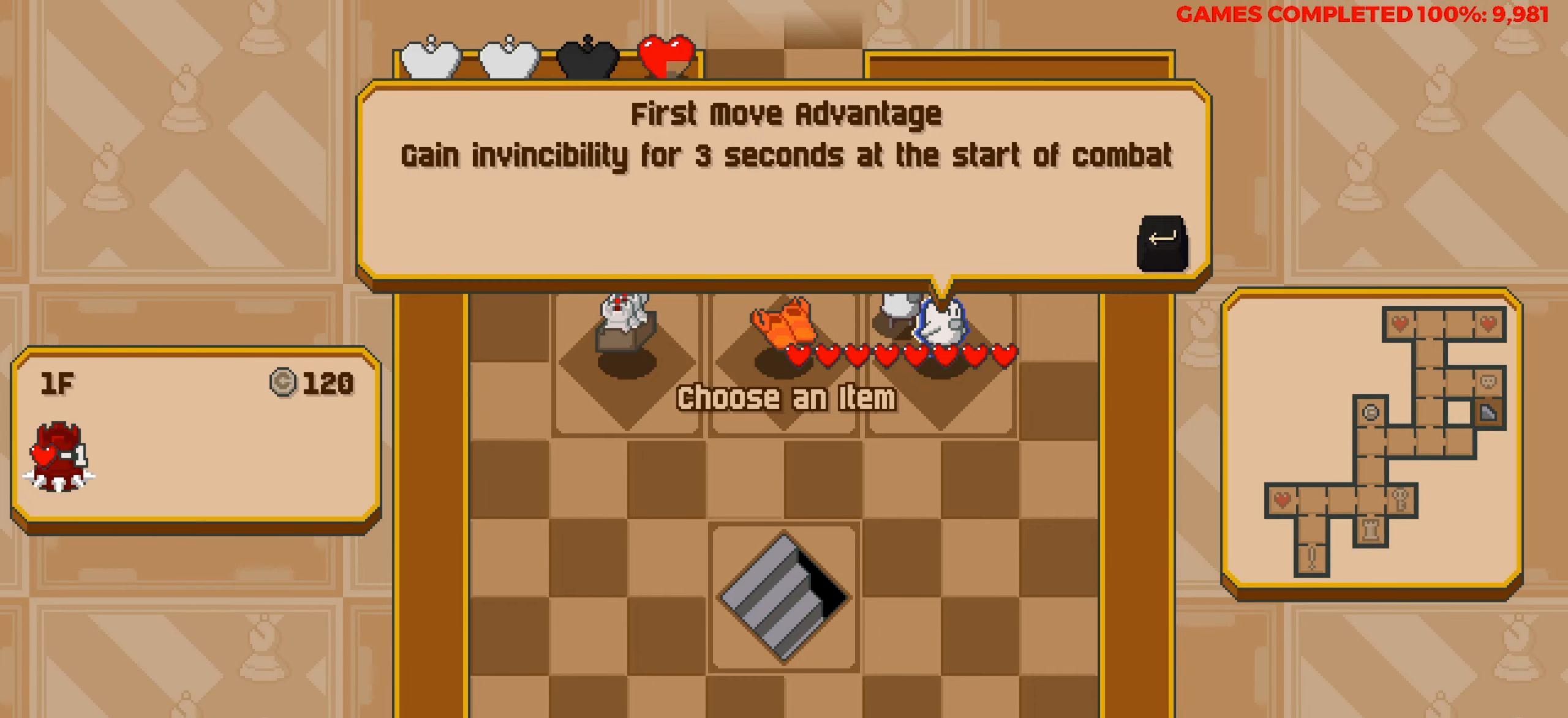
{"keys": [], "events": []}
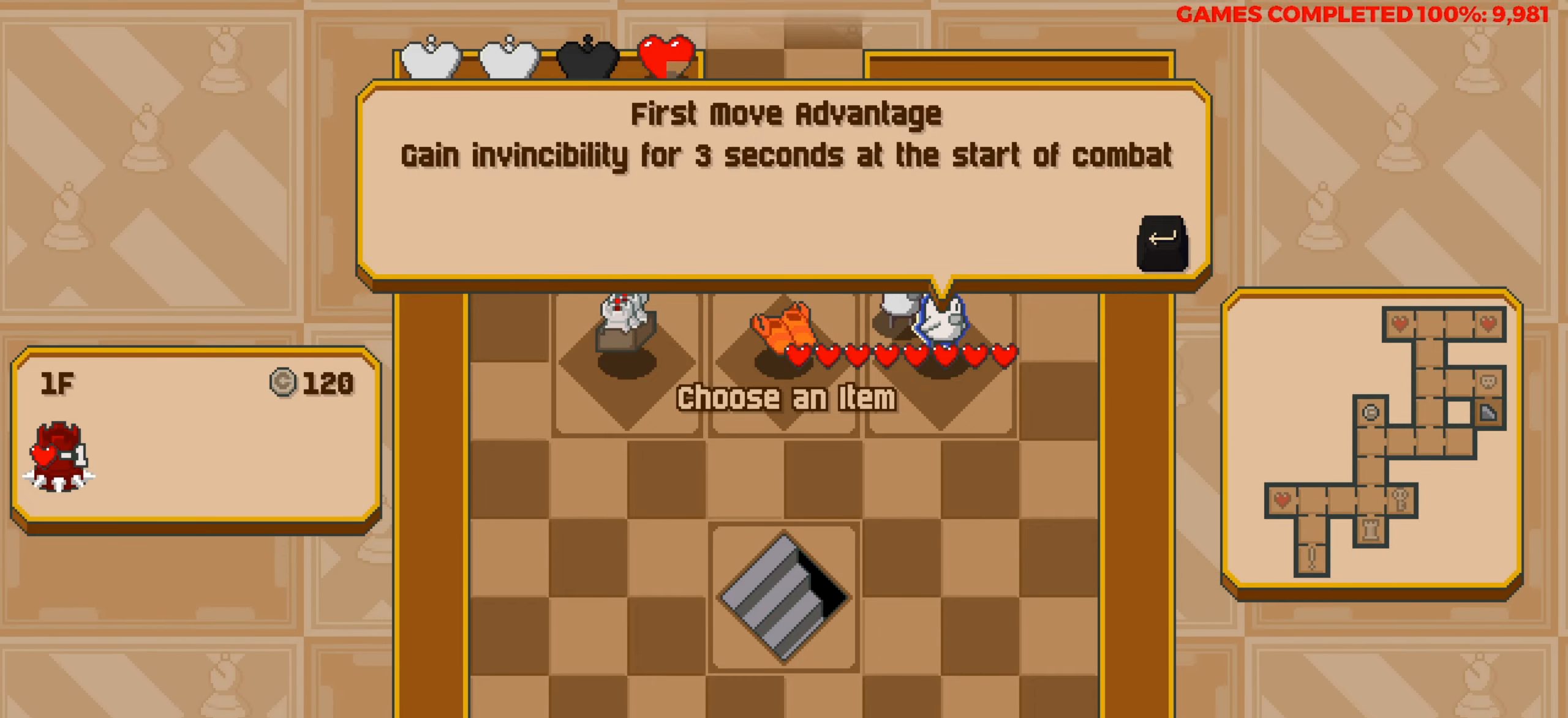
{"keys": ["down"], "events": [[300, "down", "down"], [400, "down", "up"], [483, "down", "down"]]}